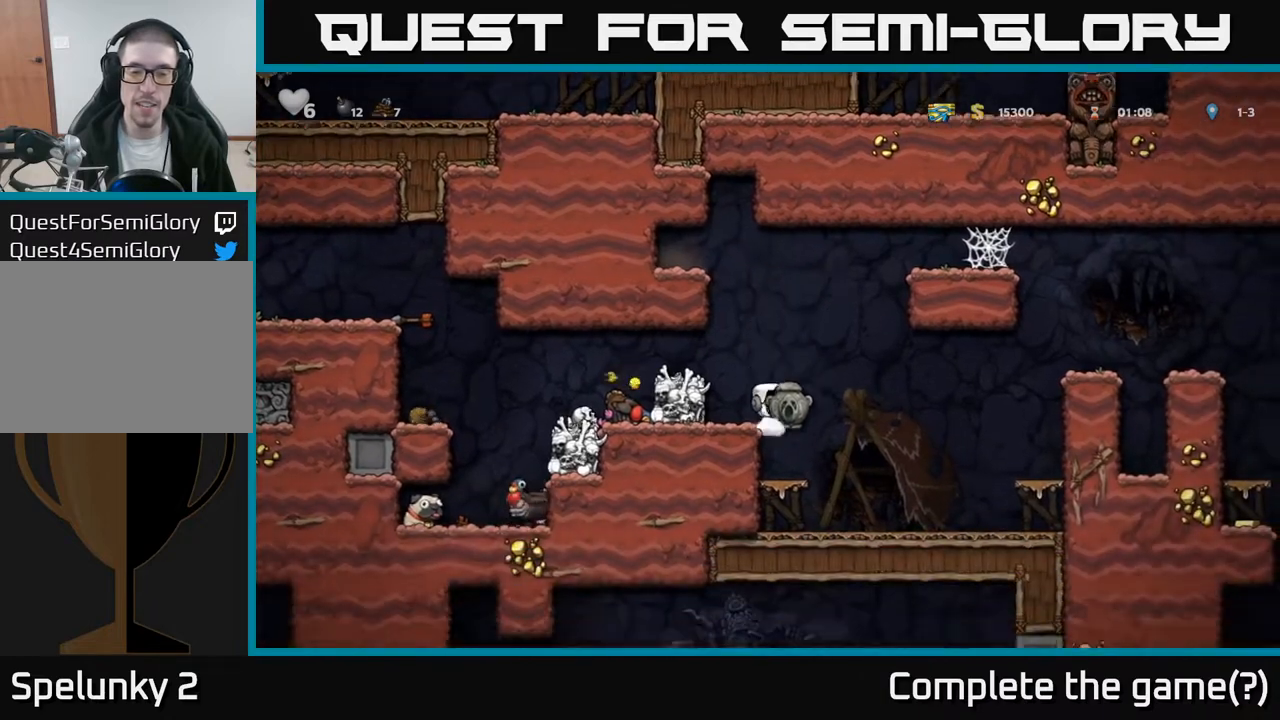
Gameplay with a controller (Xbox layout); each line is a JSON object with the inputs held at the frame after it. "events" lists button and stick changes between this image and that frame as [ms after this image, input, new state], when the widget could be followed in between.
{"buttons": ["DPAD_DOWN"], "left_stick": "center", "right_stick": "center", "events": []}
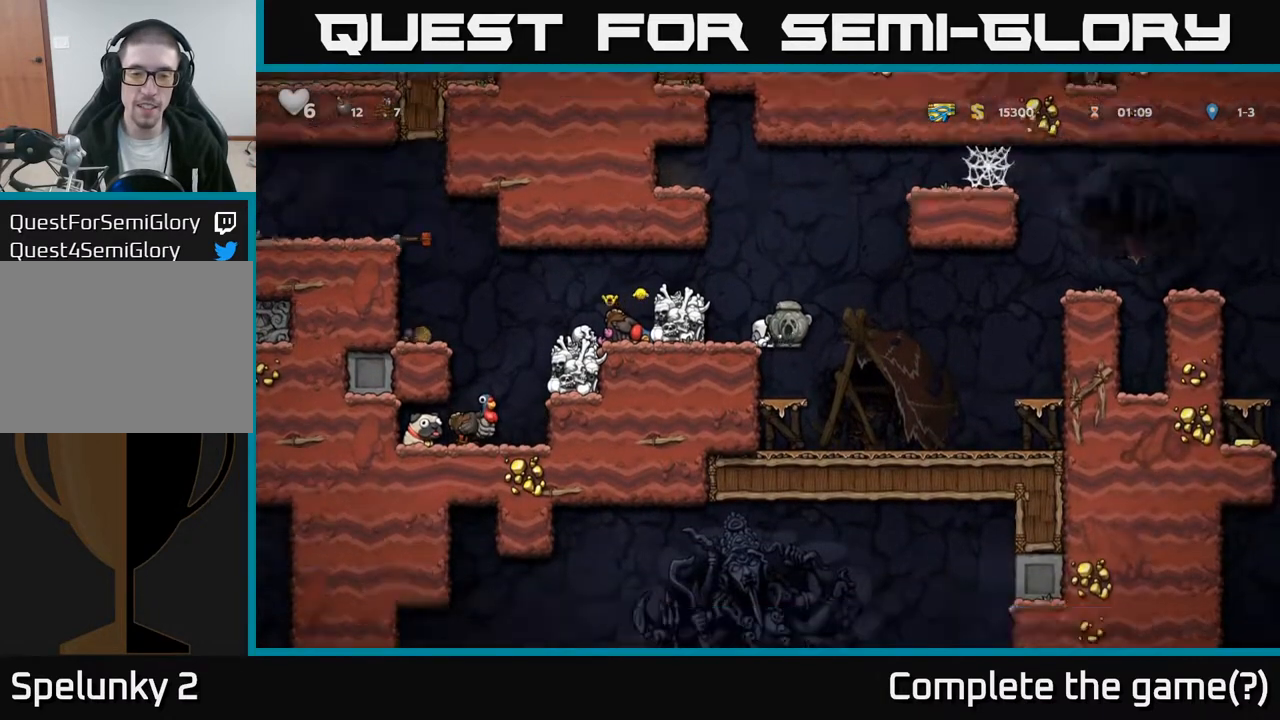
{"buttons": ["DPAD_DOWN"], "left_stick": "center", "right_stick": "center", "events": []}
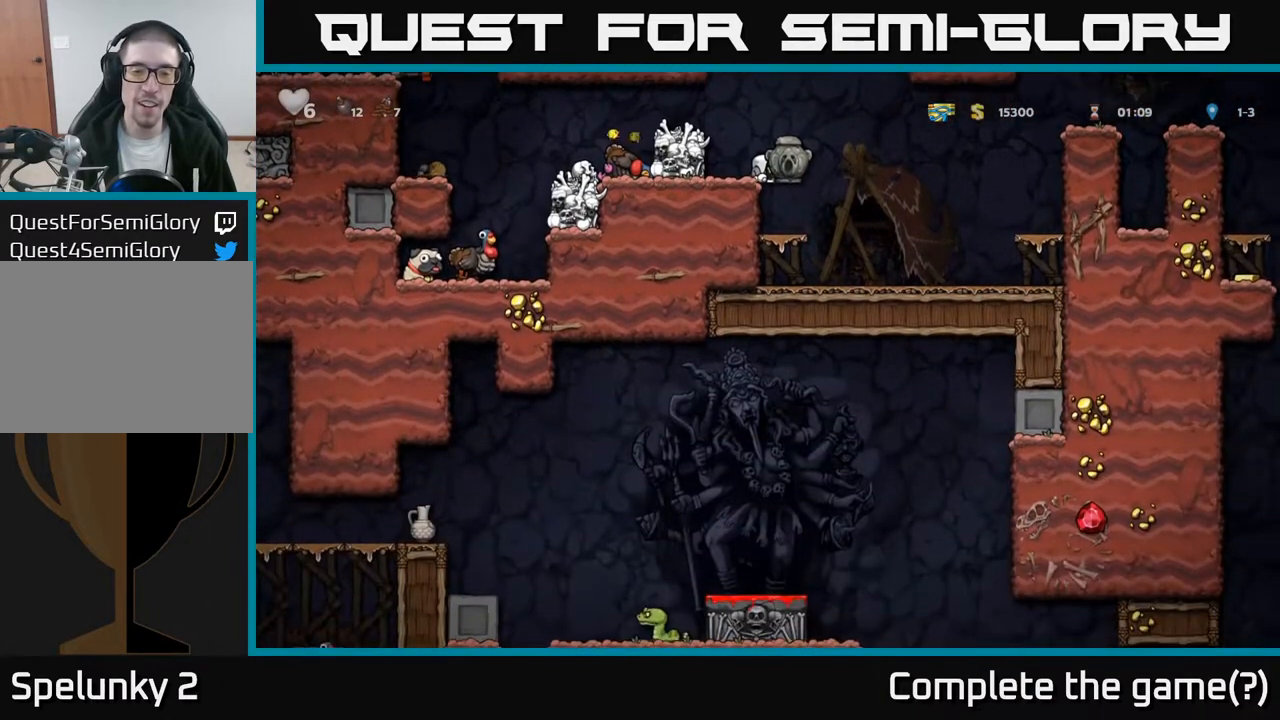
{"buttons": ["DPAD_DOWN"], "left_stick": "center", "right_stick": "center", "events": []}
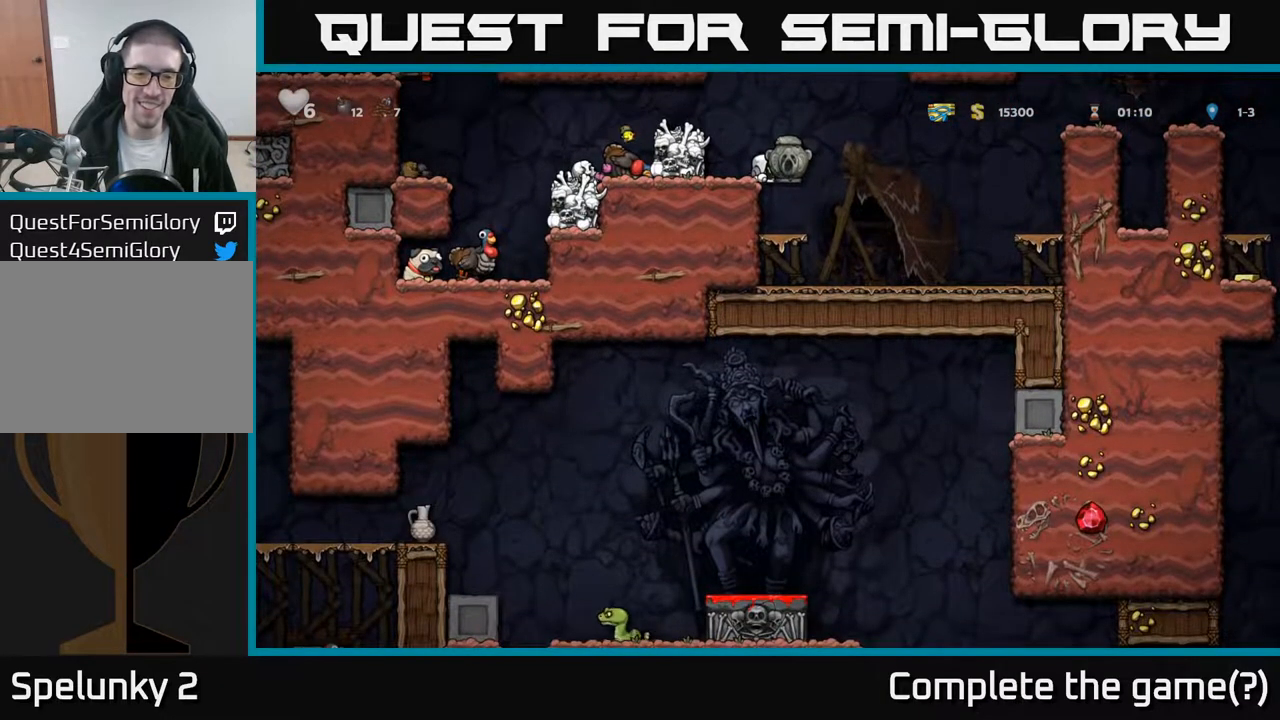
{"buttons": ["A", "DPAD_LEFT"], "left_stick": "center", "right_stick": "center", "events": [[217, "DPAD_DOWN", "up"], [317, "A", "down"], [433, "DPAD_LEFT", "down"]]}
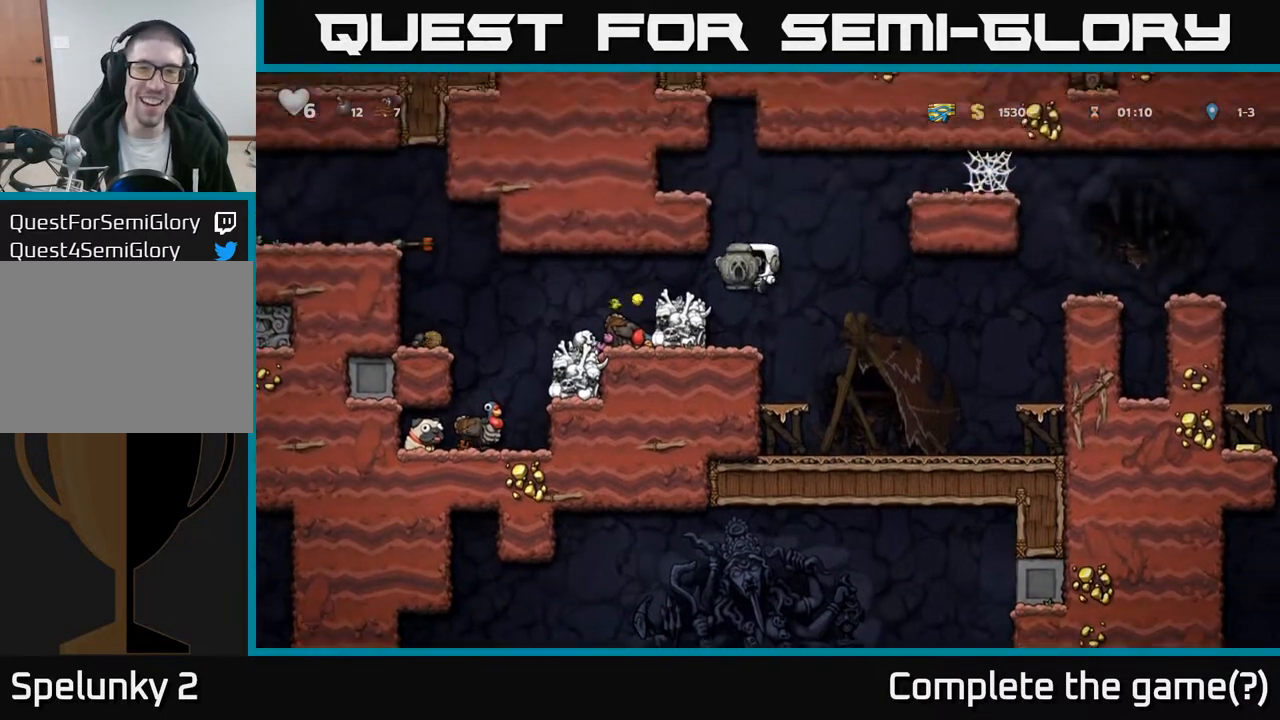
{"buttons": ["DPAD_RIGHT"], "left_stick": "center", "right_stick": "center", "events": [[33, "A", "up"], [67, "DPAD_LEFT", "up"], [500, "DPAD_RIGHT", "down"]]}
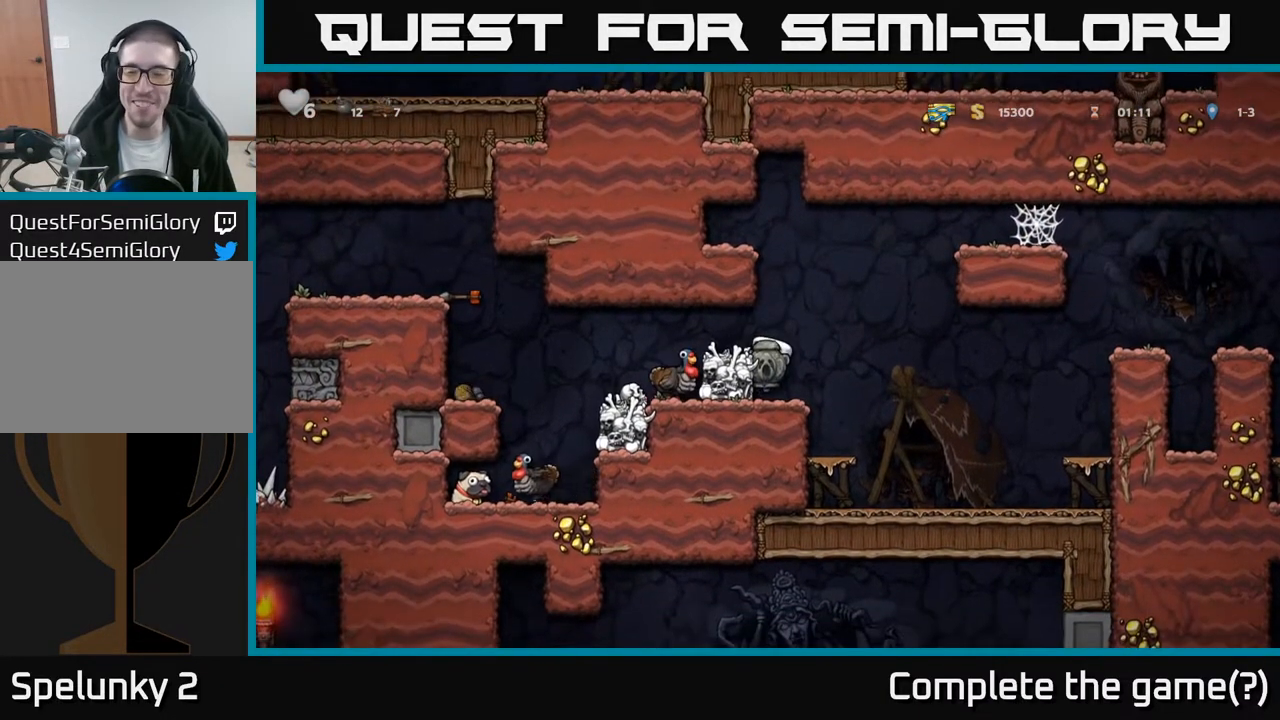
{"buttons": [], "left_stick": "center", "right_stick": "center", "events": [[383, "DPAD_RIGHT", "up"]]}
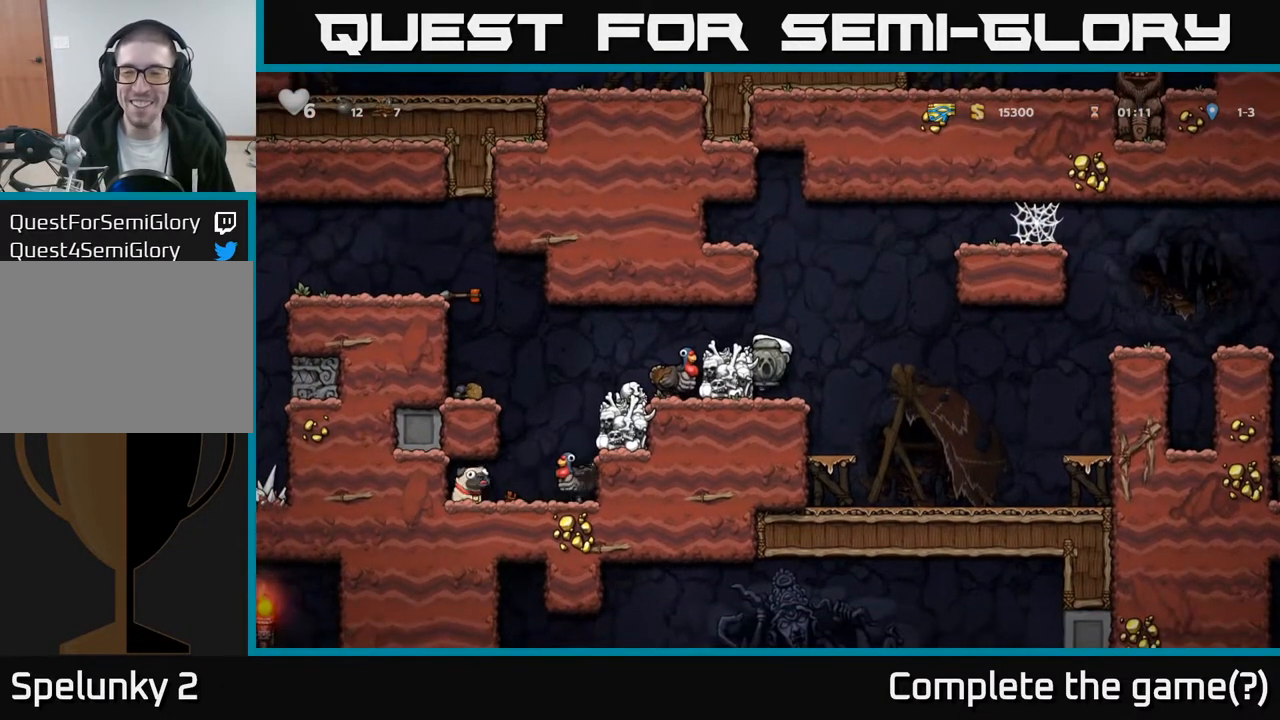
{"buttons": ["DPAD_RIGHT"], "left_stick": "center", "right_stick": "center", "events": [[117, "A", "down"], [150, "DPAD_RIGHT", "down"], [217, "A", "up"]]}
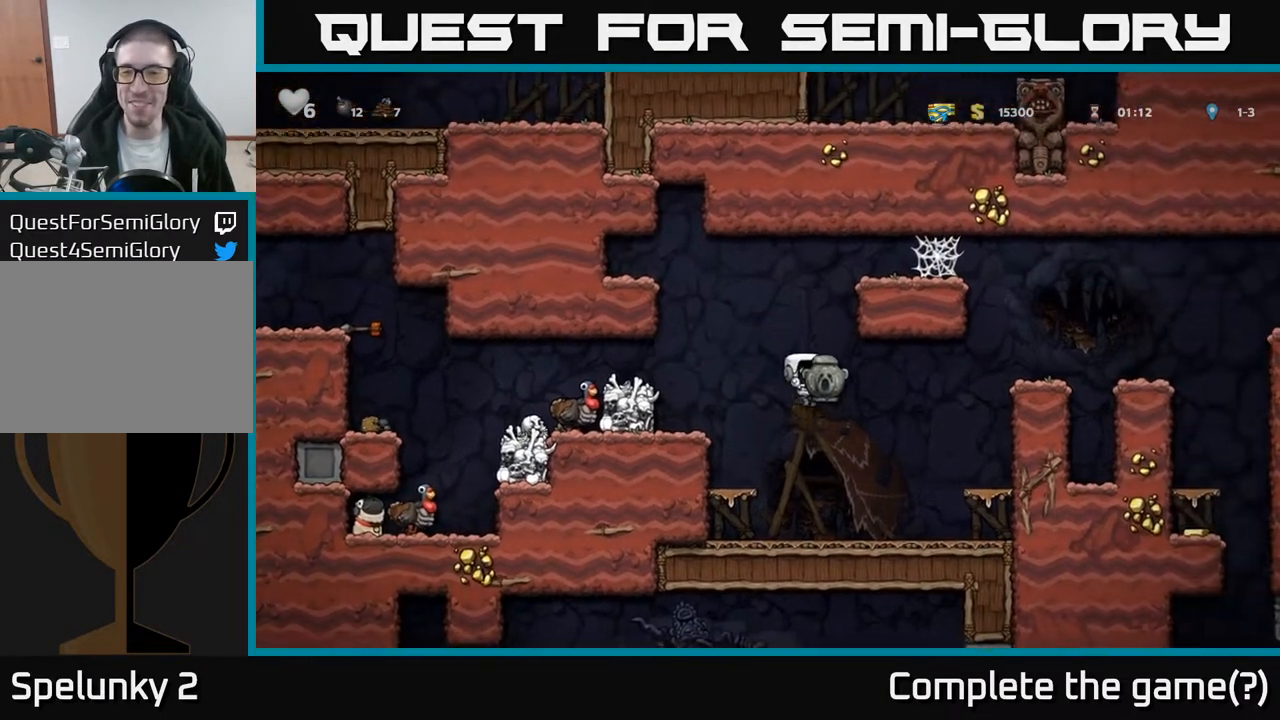
{"buttons": ["DPAD_RIGHT"], "left_stick": "center", "right_stick": "center", "events": [[17, "DPAD_RIGHT", "up"], [250, "DPAD_RIGHT", "down"], [300, "A", "down"], [450, "A", "up"]]}
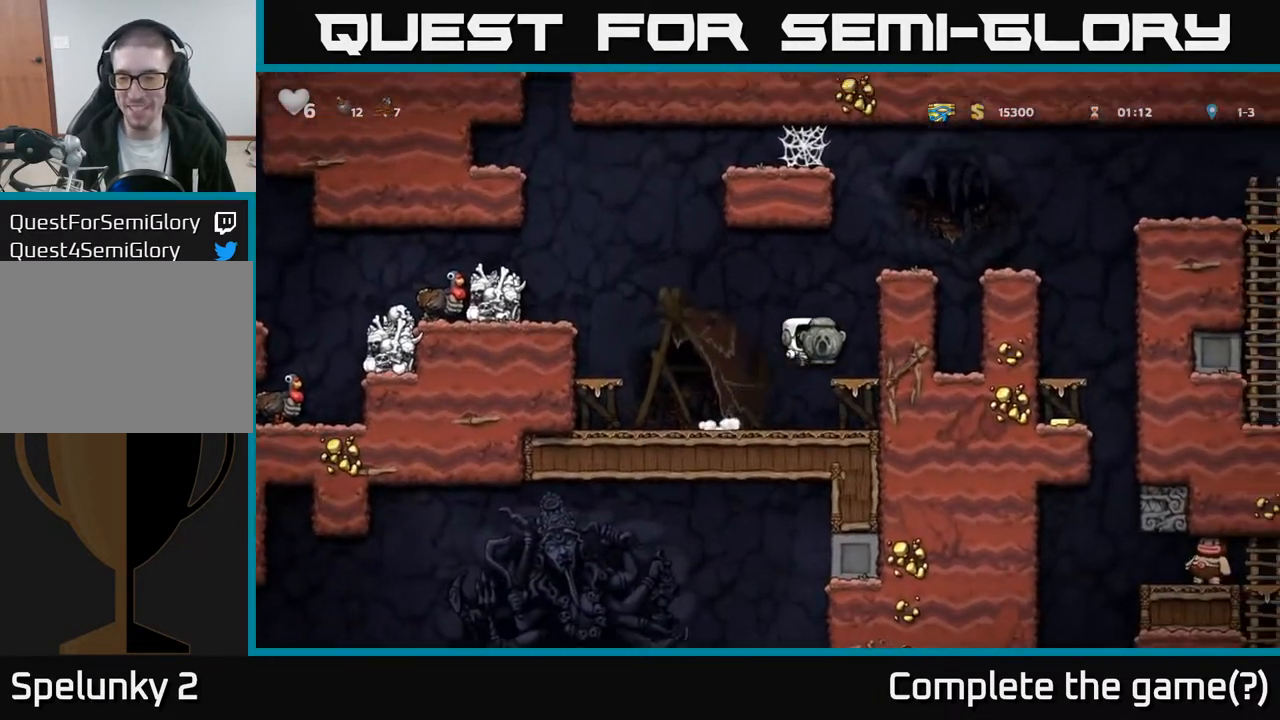
{"buttons": ["DPAD_RIGHT"], "left_stick": "center", "right_stick": "center", "events": [[183, "DPAD_RIGHT", "up"], [217, "A", "down"], [267, "DPAD_RIGHT", "down"], [383, "A", "up"]]}
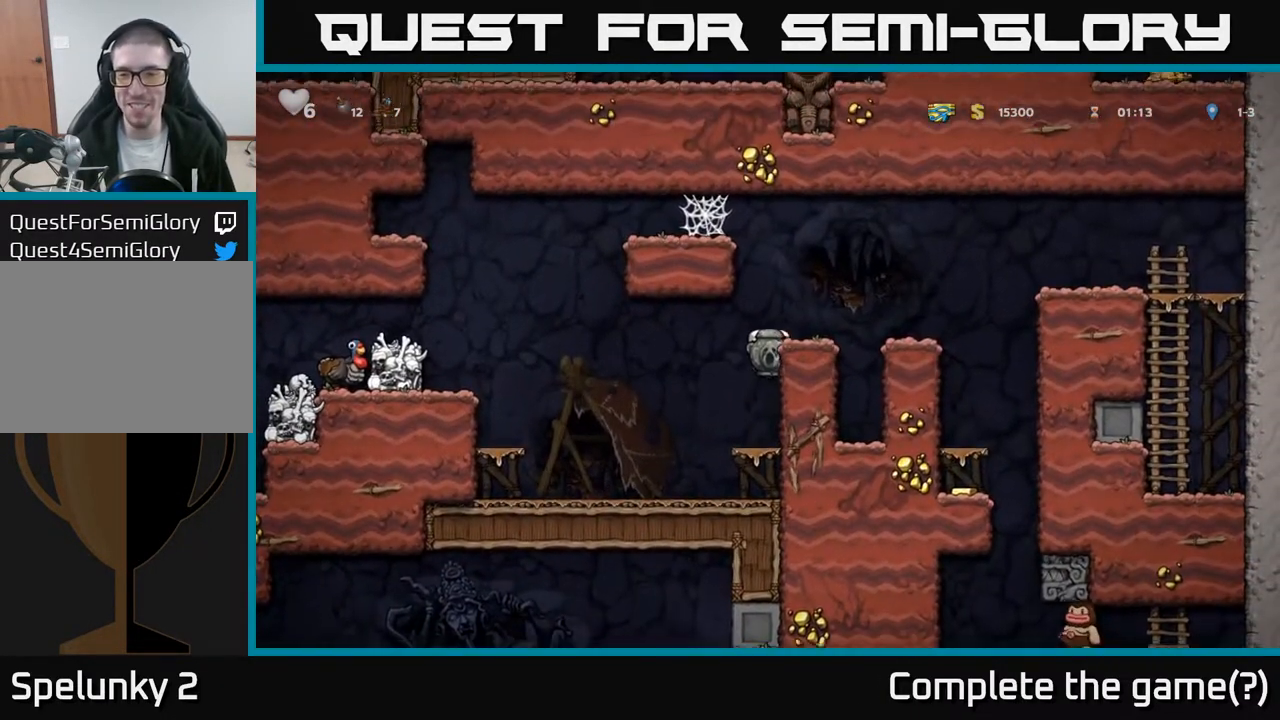
{"buttons": ["A", "DPAD_RIGHT"], "left_stick": "center", "right_stick": "center", "events": [[67, "A", "down"], [183, "A", "up"], [233, "DPAD_RIGHT", "up"], [467, "DPAD_RIGHT", "down"], [483, "A", "down"]]}
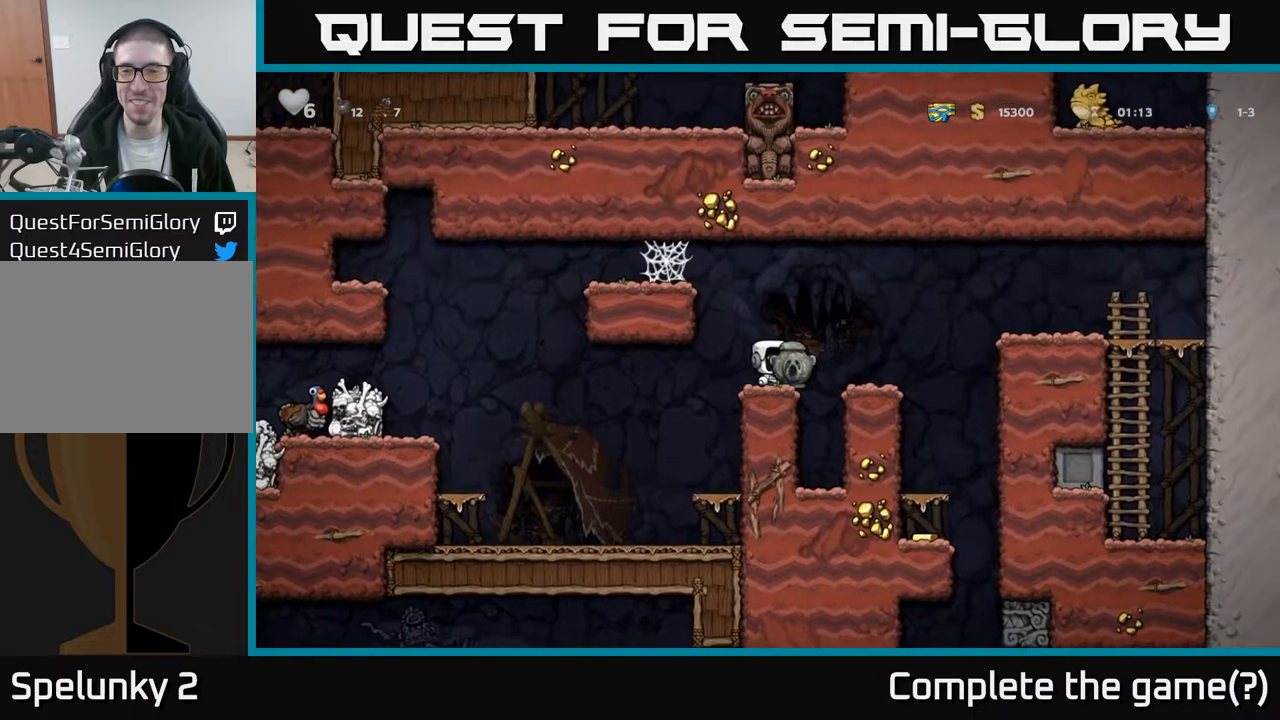
{"buttons": ["A"], "left_stick": "center", "right_stick": "center", "events": [[67, "A", "up"], [150, "DPAD_RIGHT", "up"], [500, "A", "down"]]}
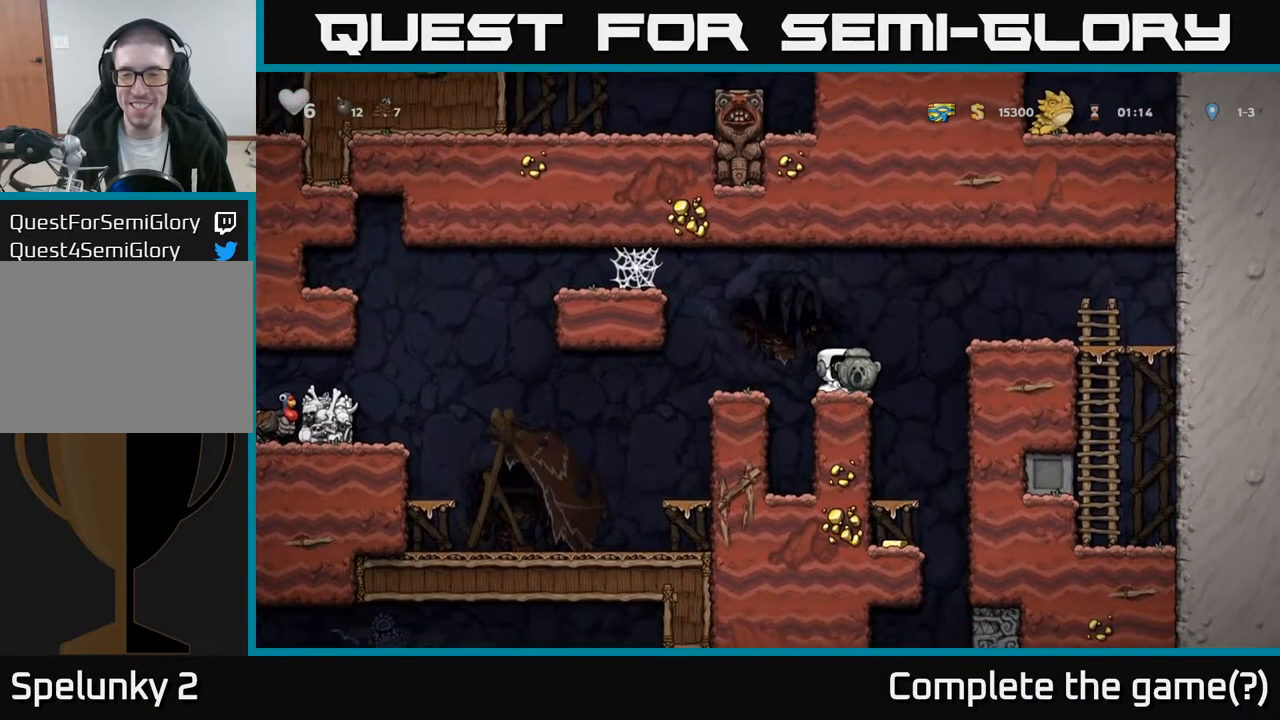
{"buttons": [], "left_stick": "center", "right_stick": "center", "events": [[83, "DPAD_RIGHT", "down"], [200, "A", "up"], [367, "DPAD_RIGHT", "up"]]}
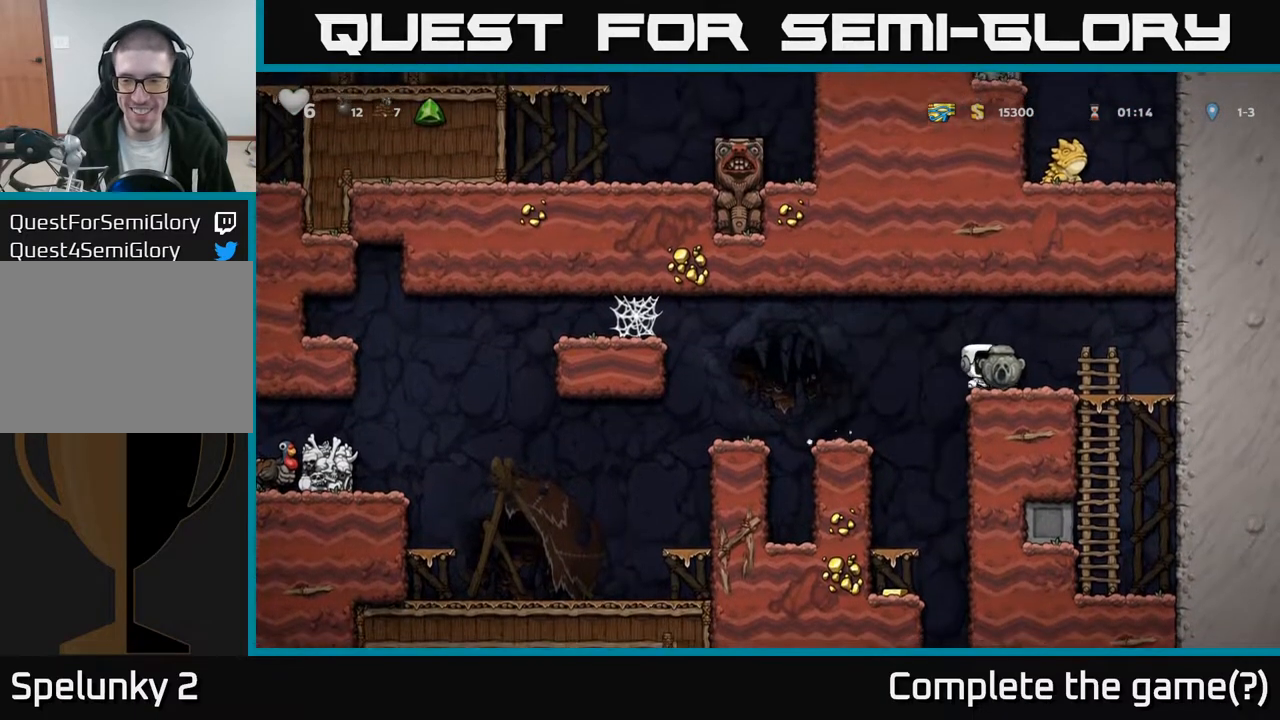
{"buttons": ["DPAD_LEFT"], "left_stick": "center", "right_stick": "center", "events": [[133, "DPAD_DOWN", "down"], [200, "X", "down"], [283, "X", "up"], [317, "DPAD_DOWN", "up"], [367, "A", "down"], [367, "DPAD_LEFT", "down"], [483, "A", "up"]]}
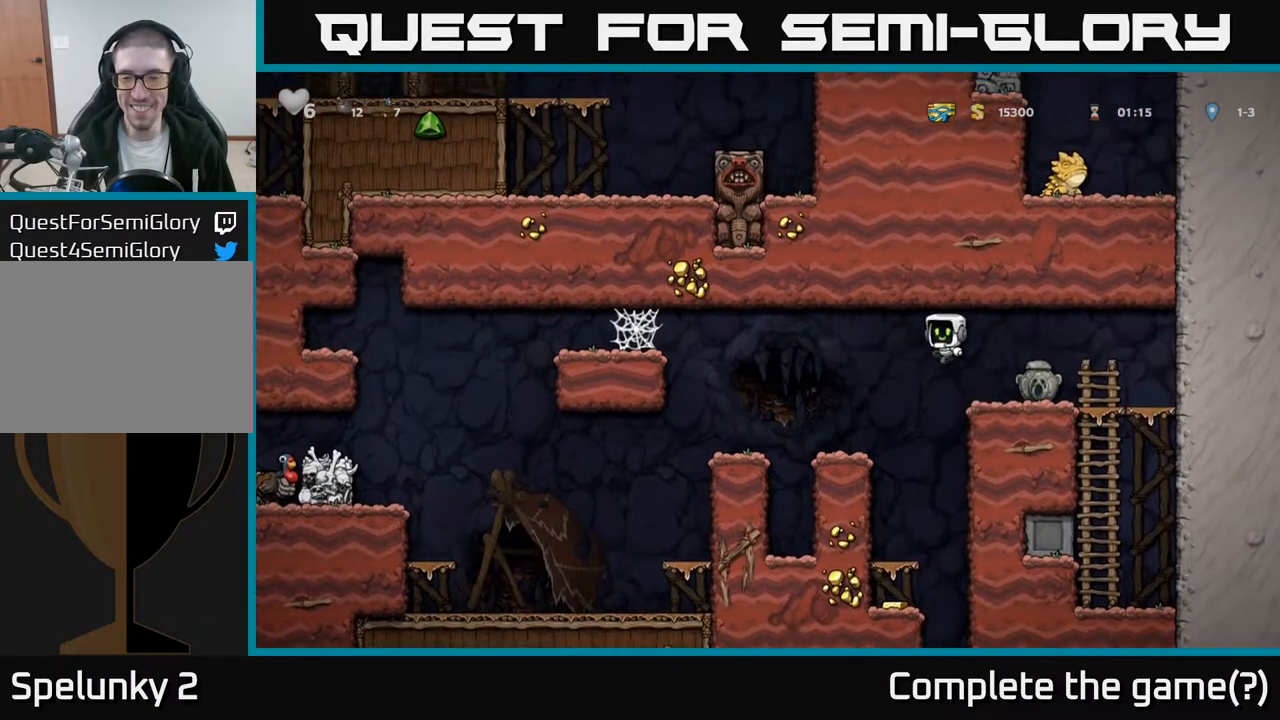
{"buttons": [], "left_stick": "center", "right_stick": "center", "events": [[83, "DPAD_LEFT", "up"], [350, "DPAD_RIGHT", "down"], [400, "DPAD_RIGHT", "up"]]}
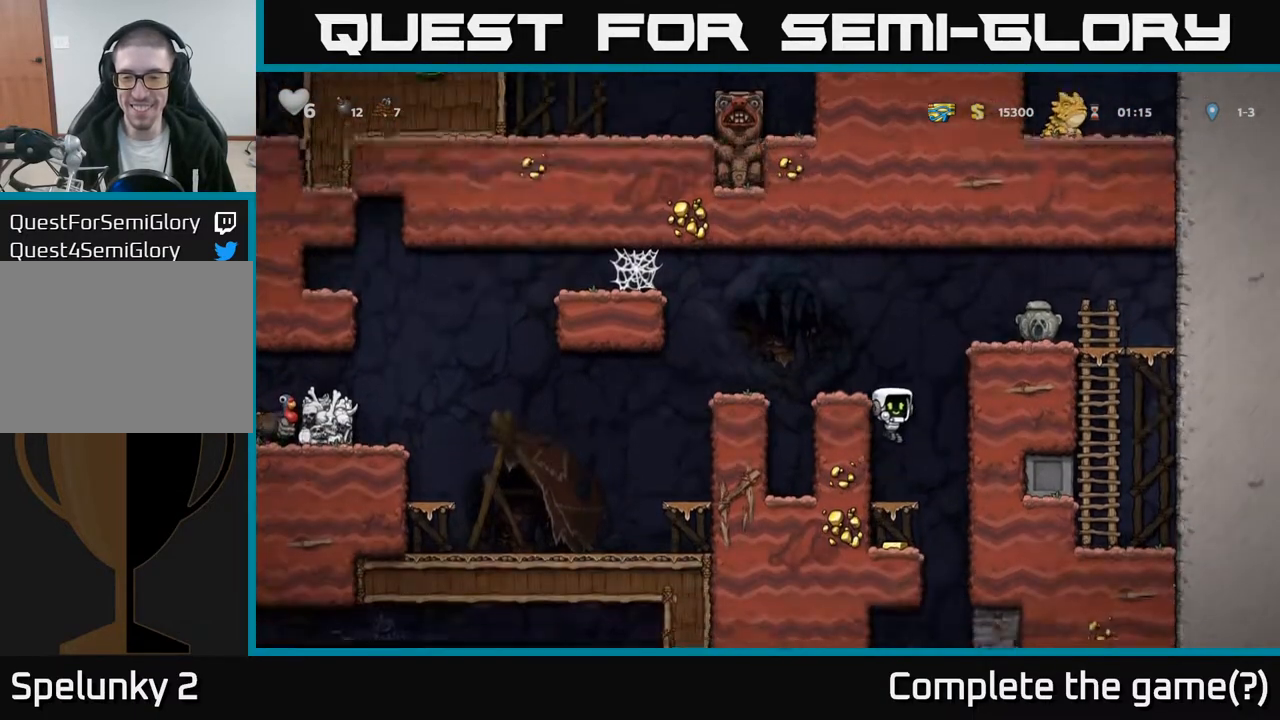
{"buttons": [], "left_stick": "center", "right_stick": "center", "events": [[233, "DPAD_DOWN", "down"], [283, "A", "down"], [400, "A", "up"], [467, "DPAD_DOWN", "up"]]}
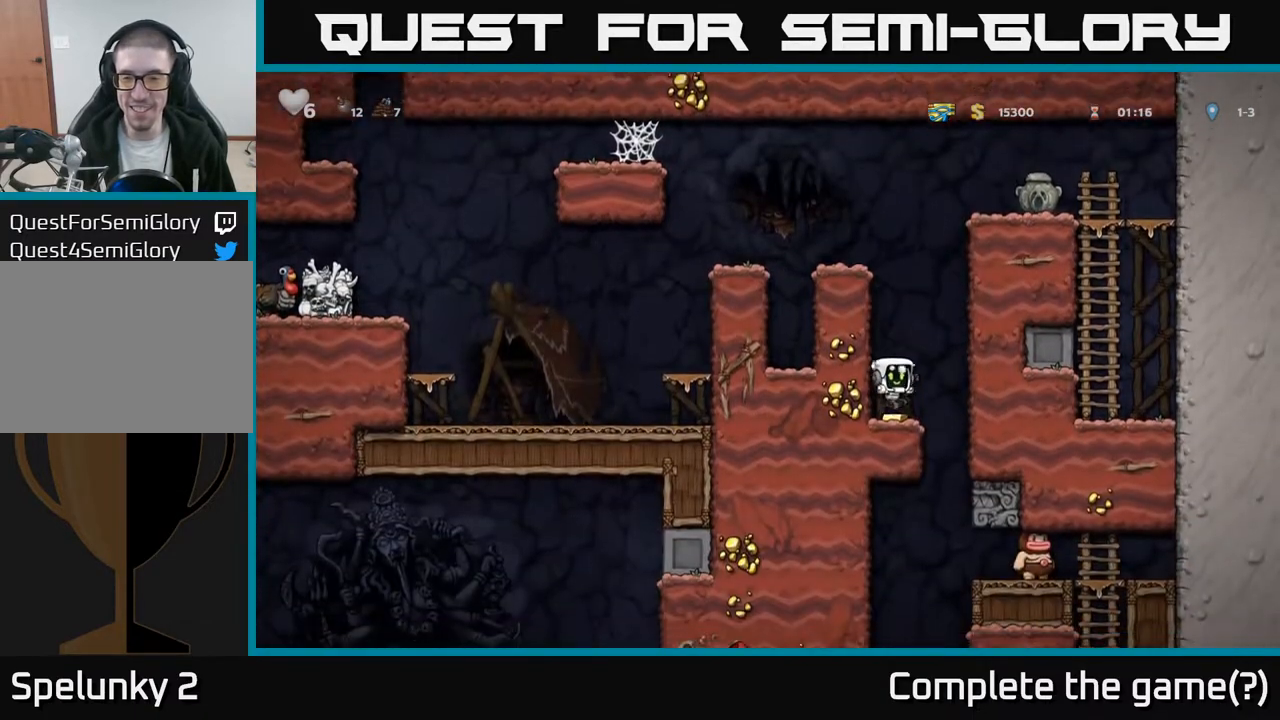
{"buttons": [], "left_stick": "center", "right_stick": "center", "events": [[133, "A", "down"], [267, "A", "up"]]}
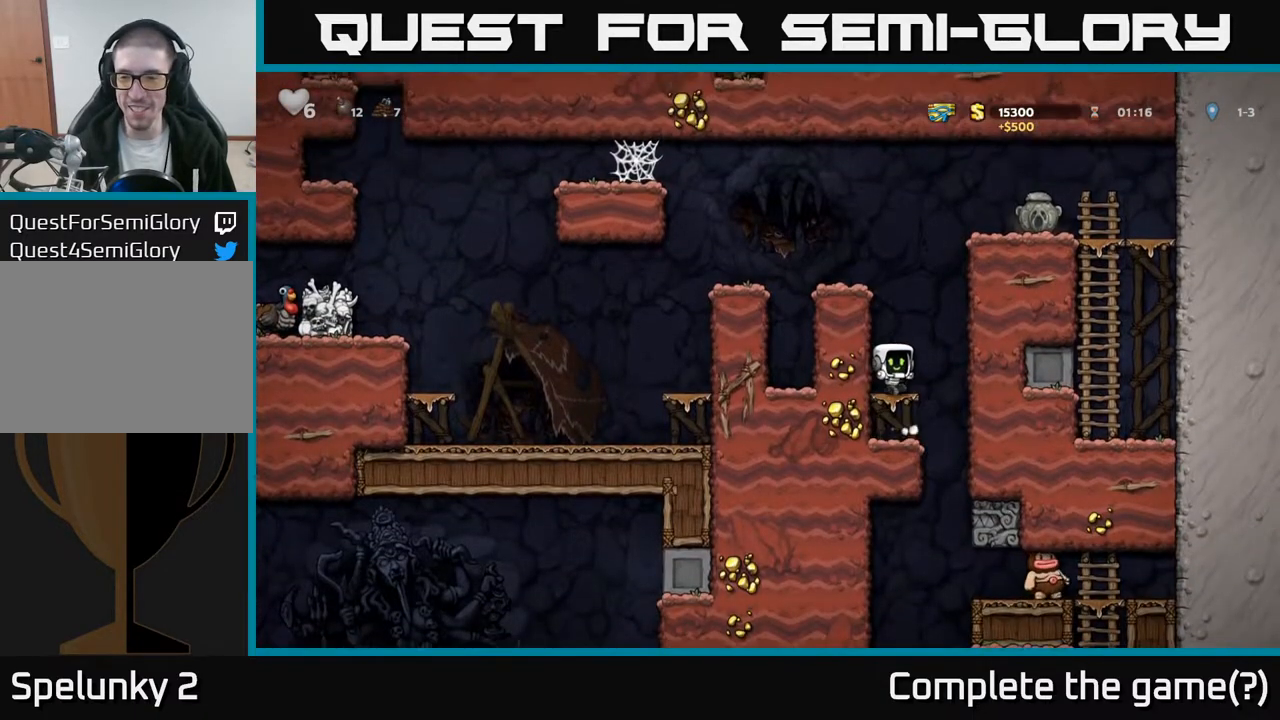
{"buttons": ["A", "DPAD_LEFT"], "left_stick": "center", "right_stick": "center", "events": [[83, "A", "down"], [283, "A", "up"], [283, "DPAD_LEFT", "down"], [433, "A", "down"]]}
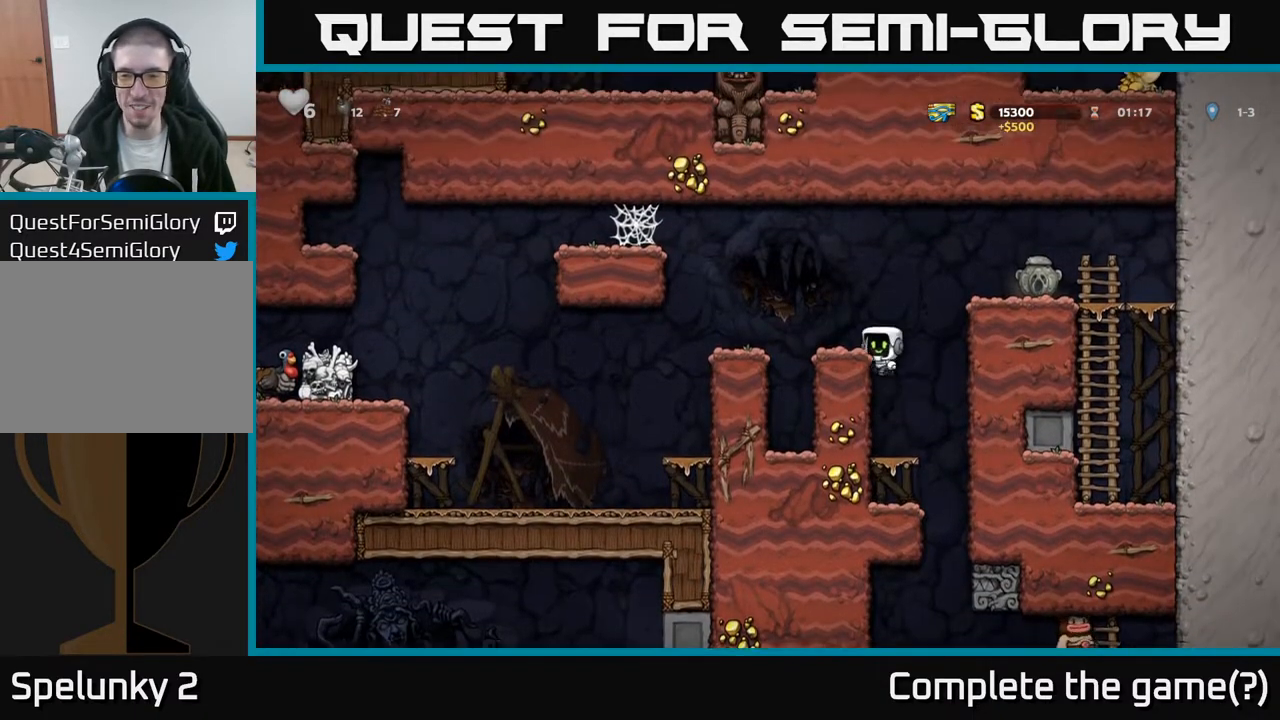
{"buttons": ["DPAD_LEFT"], "left_stick": "center", "right_stick": "center", "events": [[50, "A", "up"], [117, "DPAD_LEFT", "up"], [367, "A", "down"], [400, "DPAD_LEFT", "down"], [500, "A", "up"]]}
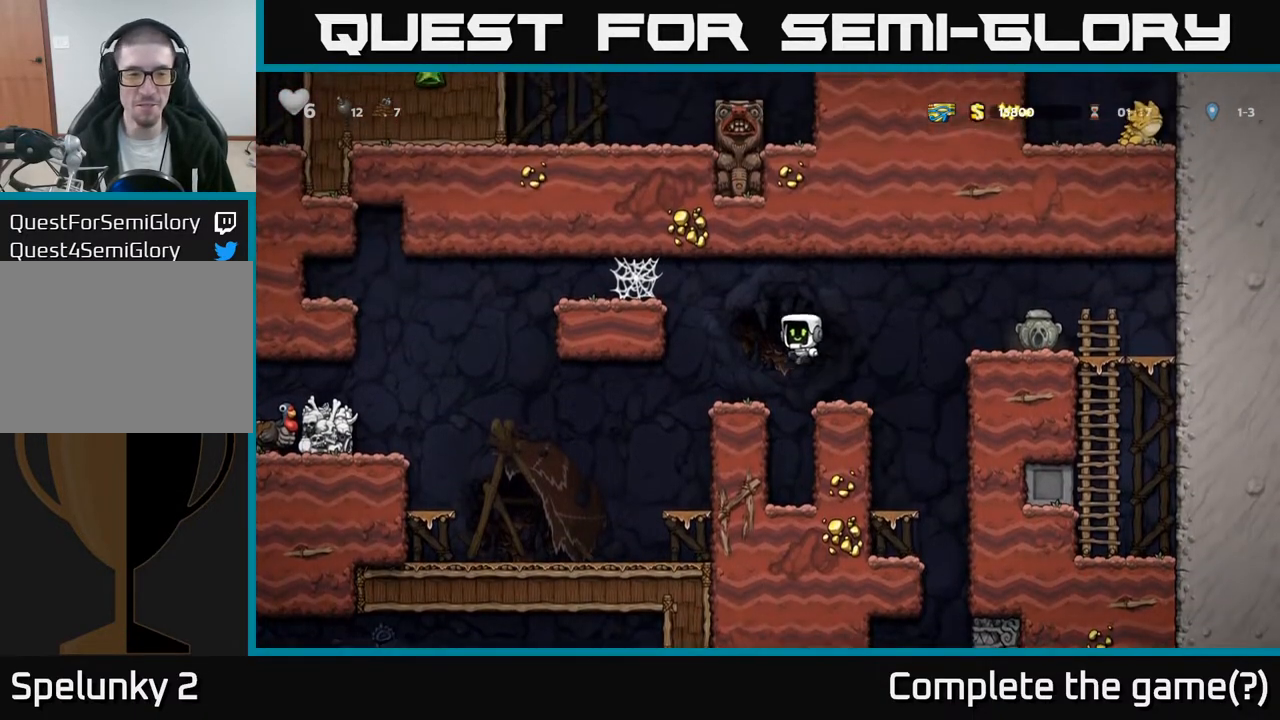
{"buttons": ["DPAD_LEFT"], "left_stick": "center", "right_stick": "center", "events": [[67, "DPAD_LEFT", "up"], [400, "DPAD_LEFT", "down"]]}
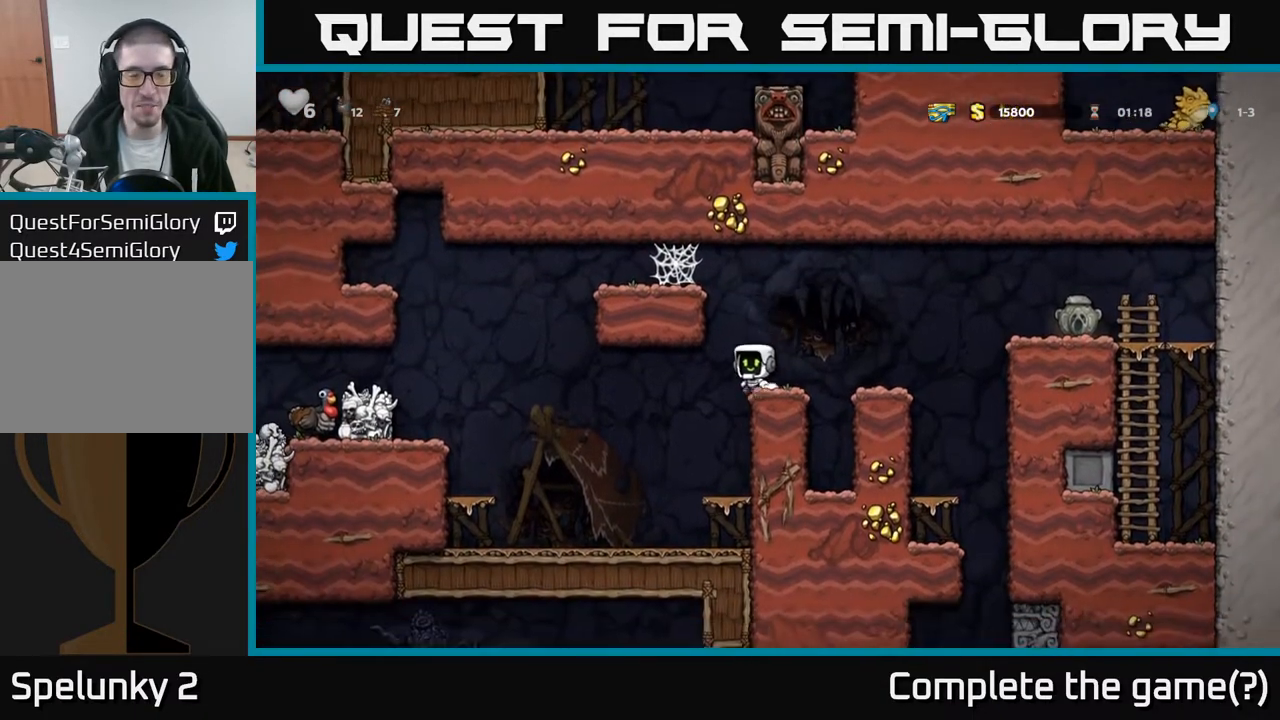
{"buttons": [], "left_stick": "center", "right_stick": "center", "events": [[333, "DPAD_LEFT", "up"]]}
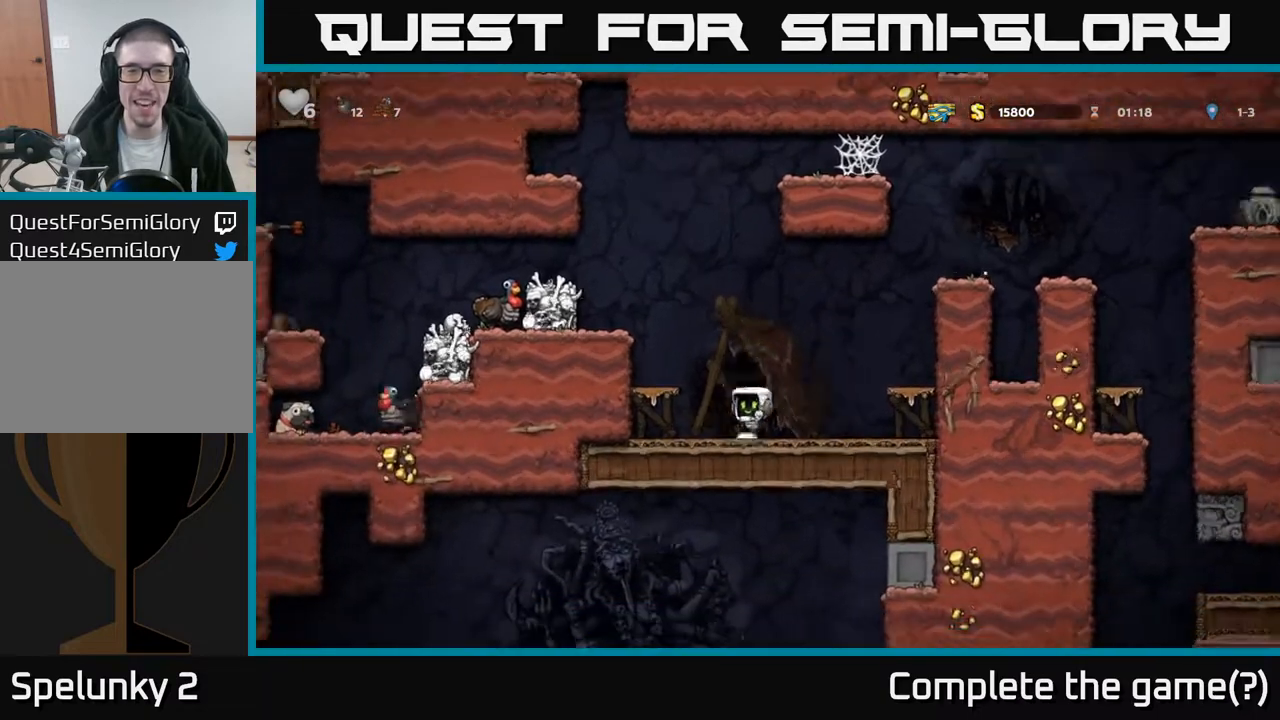
{"buttons": ["A", "DPAD_LEFT"], "left_stick": "center", "right_stick": "center", "events": [[50, "A", "down"], [50, "DPAD_LEFT", "down"], [200, "A", "up"], [233, "DPAD_LEFT", "up"], [417, "A", "down"], [483, "DPAD_LEFT", "down"]]}
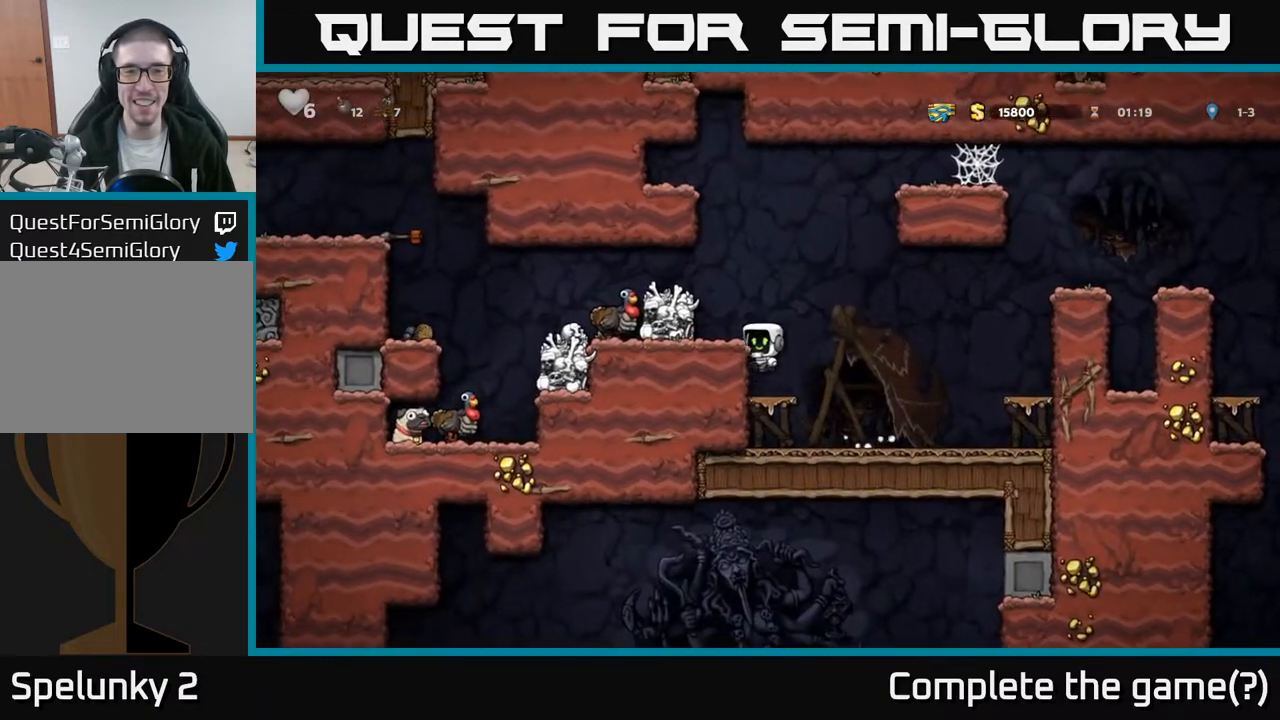
{"buttons": ["A", "DPAD_LEFT"], "left_stick": "center", "right_stick": "center", "events": [[50, "A", "up"], [200, "DPAD_LEFT", "up"], [417, "A", "down"], [433, "DPAD_LEFT", "down"]]}
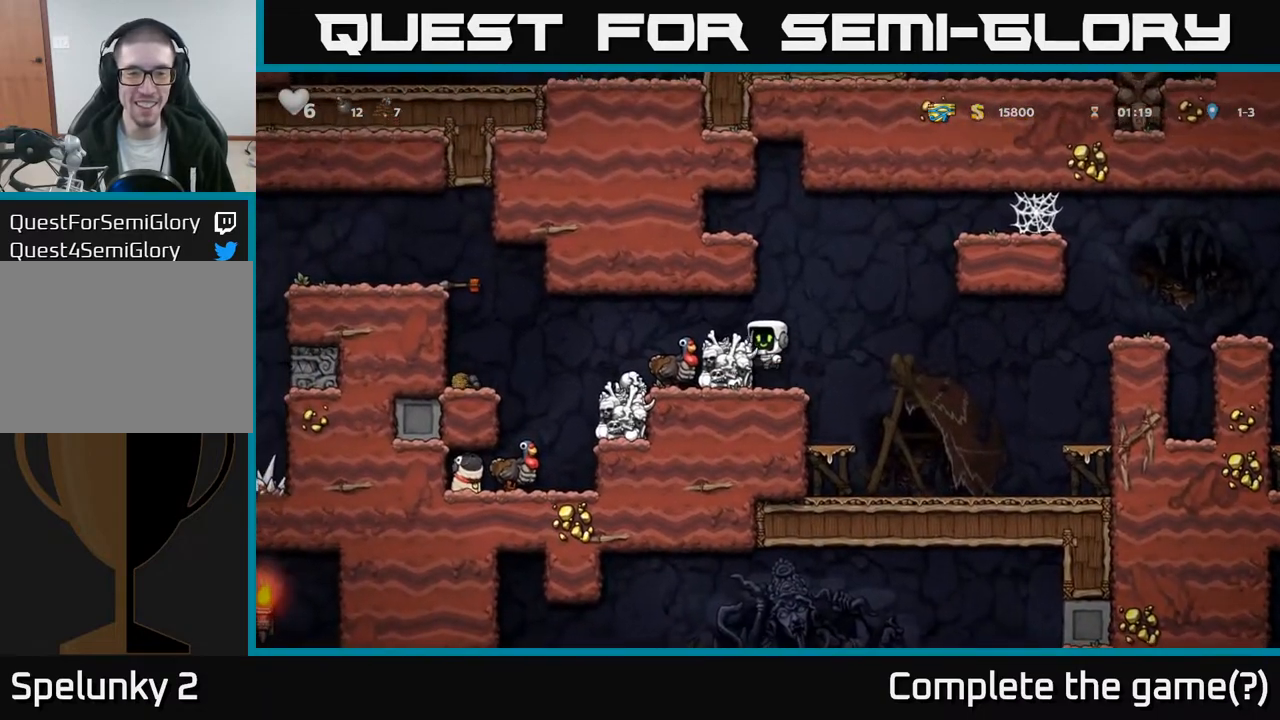
{"buttons": [], "left_stick": "center", "right_stick": "center", "events": [[67, "A", "up"], [267, "DPAD_LEFT", "up"]]}
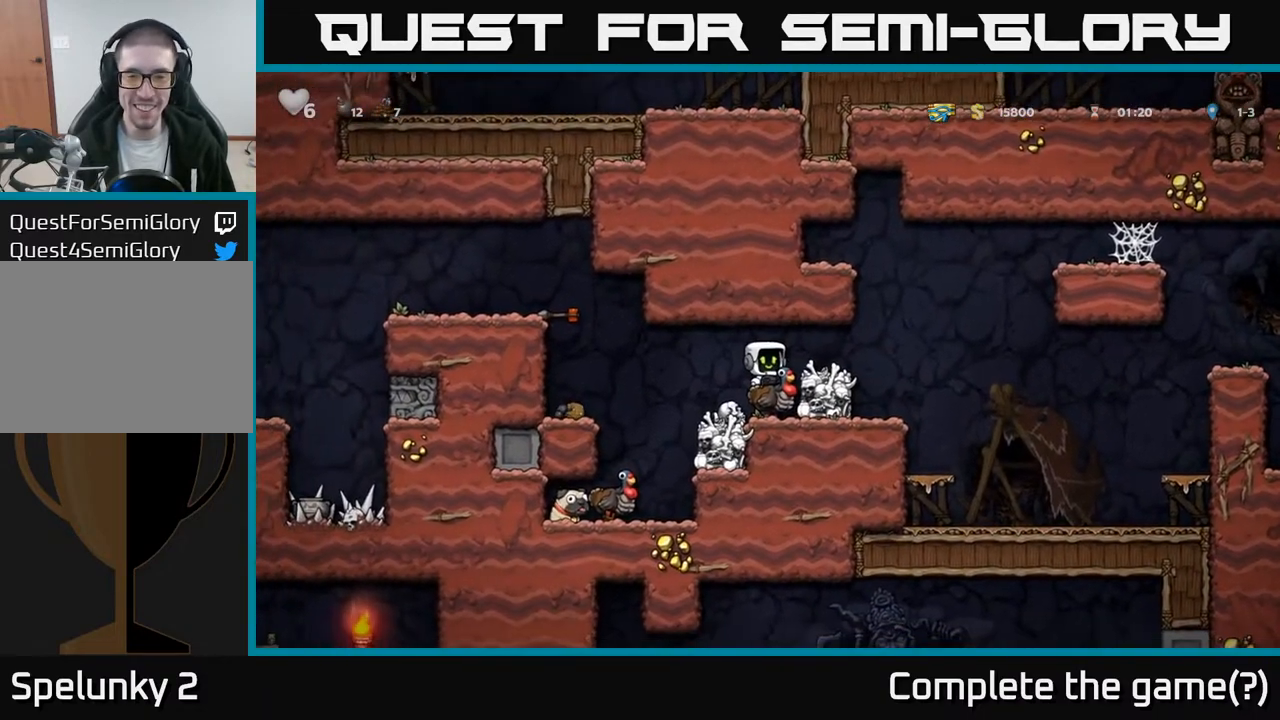
{"buttons": [], "left_stick": "center", "right_stick": "center", "events": [[17, "DPAD_DOWN", "down"], [167, "DPAD_DOWN", "up"], [183, "DPAD_LEFT", "down"], [317, "DPAD_LEFT", "up"]]}
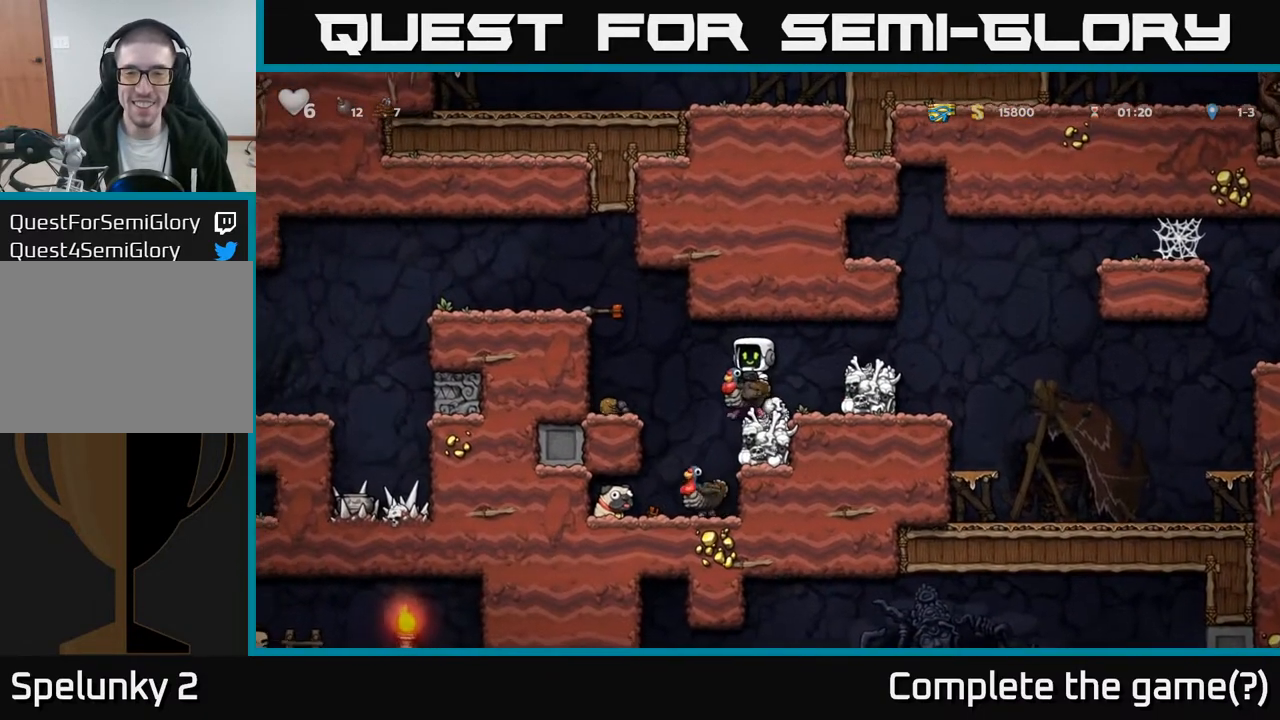
{"buttons": ["DPAD_LEFT"], "left_stick": "center", "right_stick": "center", "events": [[117, "DPAD_RIGHT", "down"], [250, "DPAD_DOWN", "down"], [267, "DPAD_RIGHT", "up"], [333, "A", "down"], [417, "A", "up"], [467, "DPAD_DOWN", "up"], [500, "DPAD_LEFT", "down"]]}
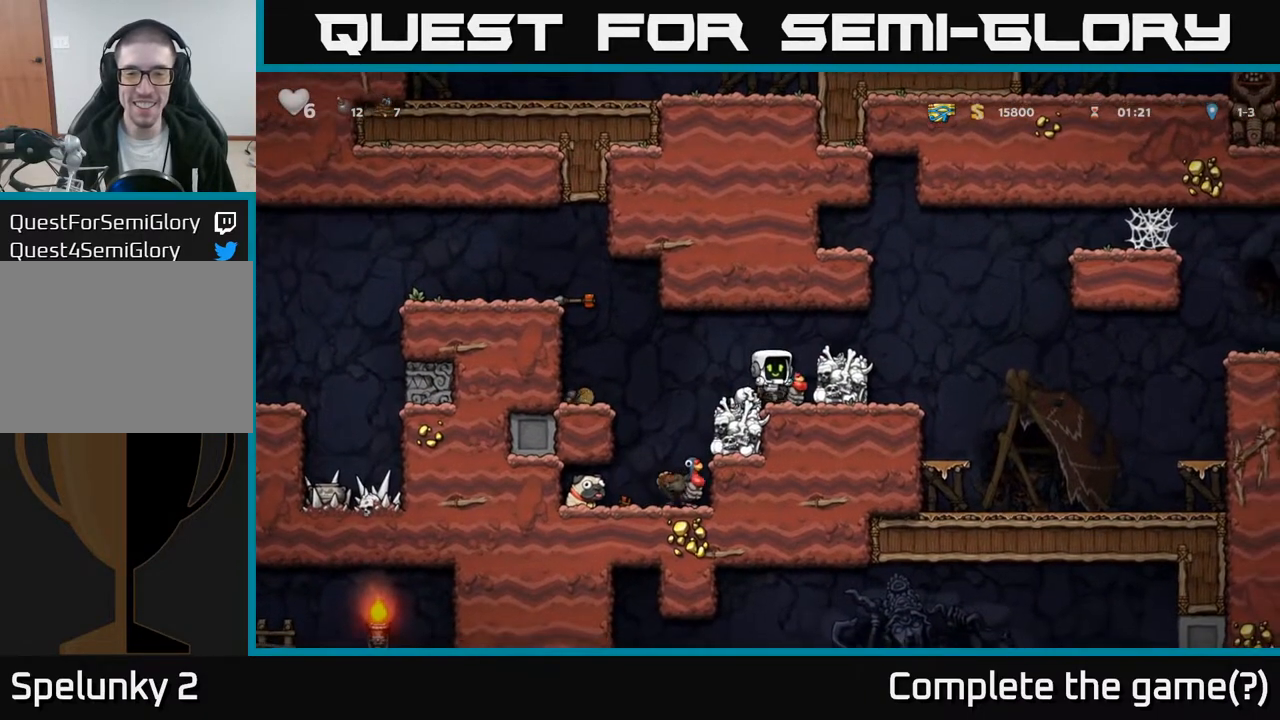
{"buttons": [], "left_stick": "center", "right_stick": "center", "events": [[117, "DPAD_DOWN", "down"], [133, "DPAD_LEFT", "up"], [233, "X", "down"], [300, "X", "up"], [383, "DPAD_DOWN", "up"]]}
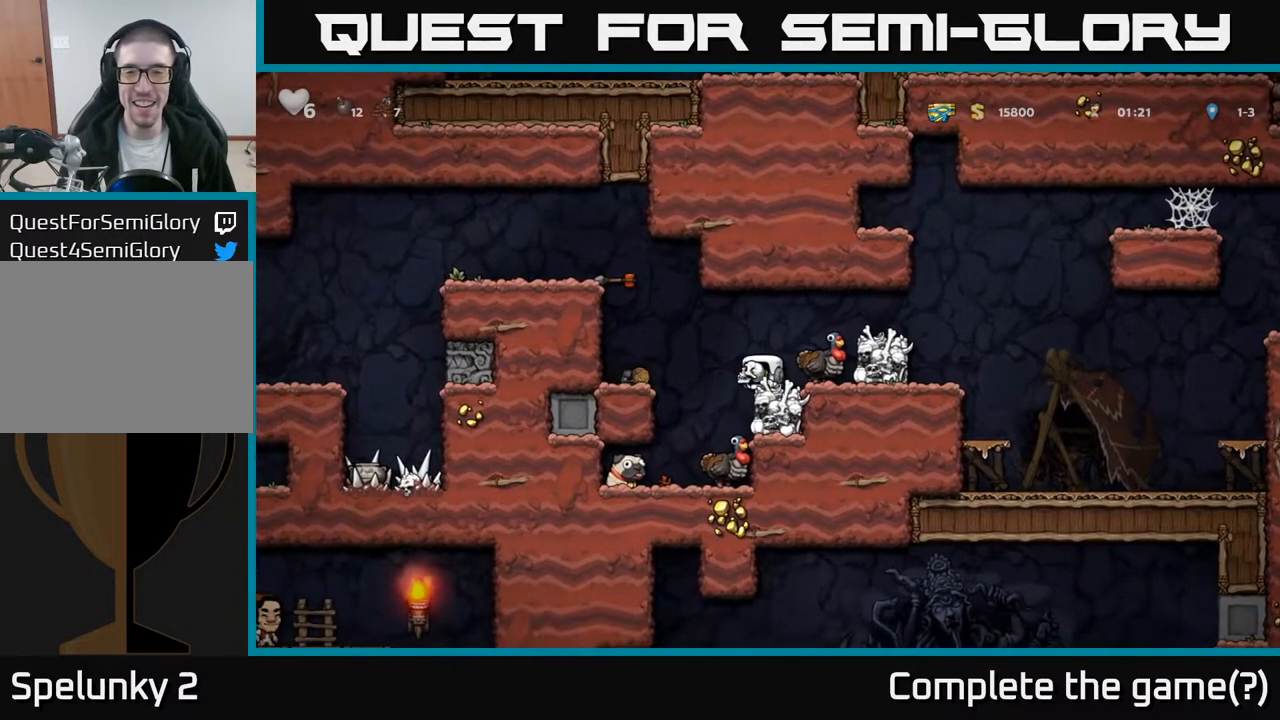
{"buttons": ["DPAD_RIGHT"], "left_stick": "center", "right_stick": "center", "events": [[67, "DPAD_RIGHT", "down"], [167, "A", "down"], [350, "A", "up"]]}
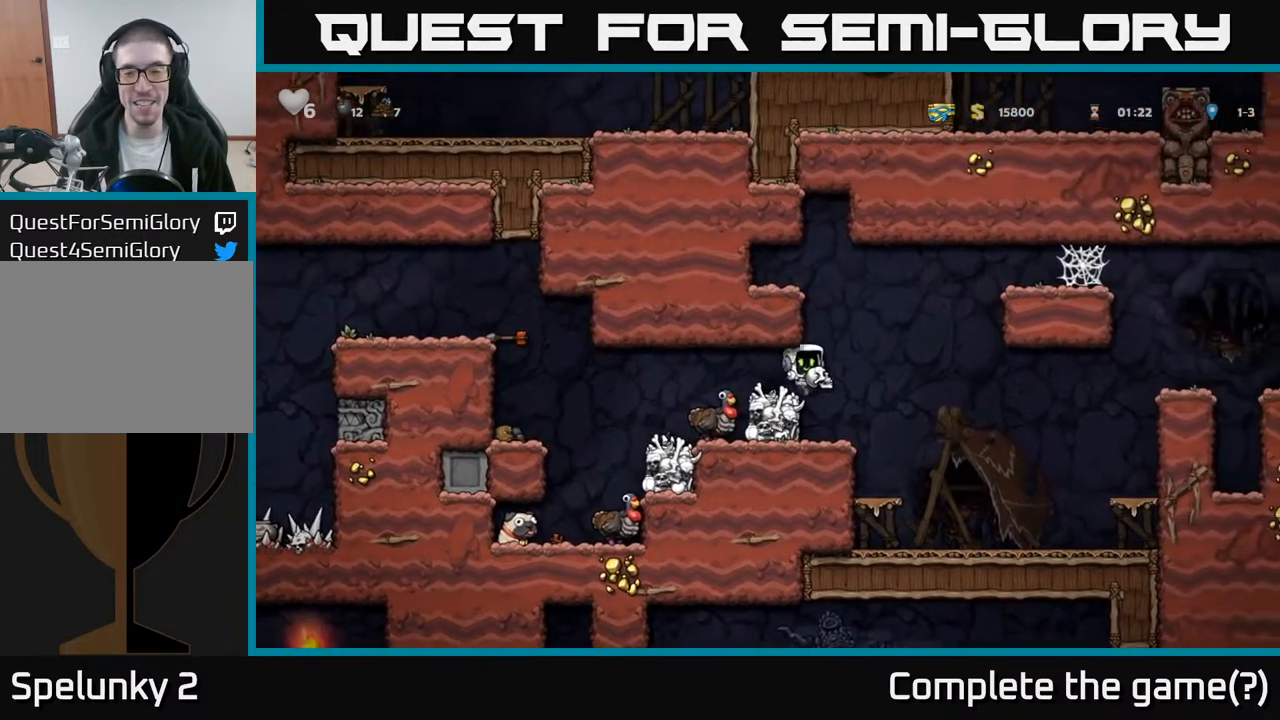
{"buttons": ["DPAD_DOWN"], "left_stick": "center", "right_stick": "center", "events": [[67, "DPAD_RIGHT", "up"], [350, "DPAD_RIGHT", "down"], [450, "DPAD_RIGHT", "up"], [500, "DPAD_DOWN", "down"]]}
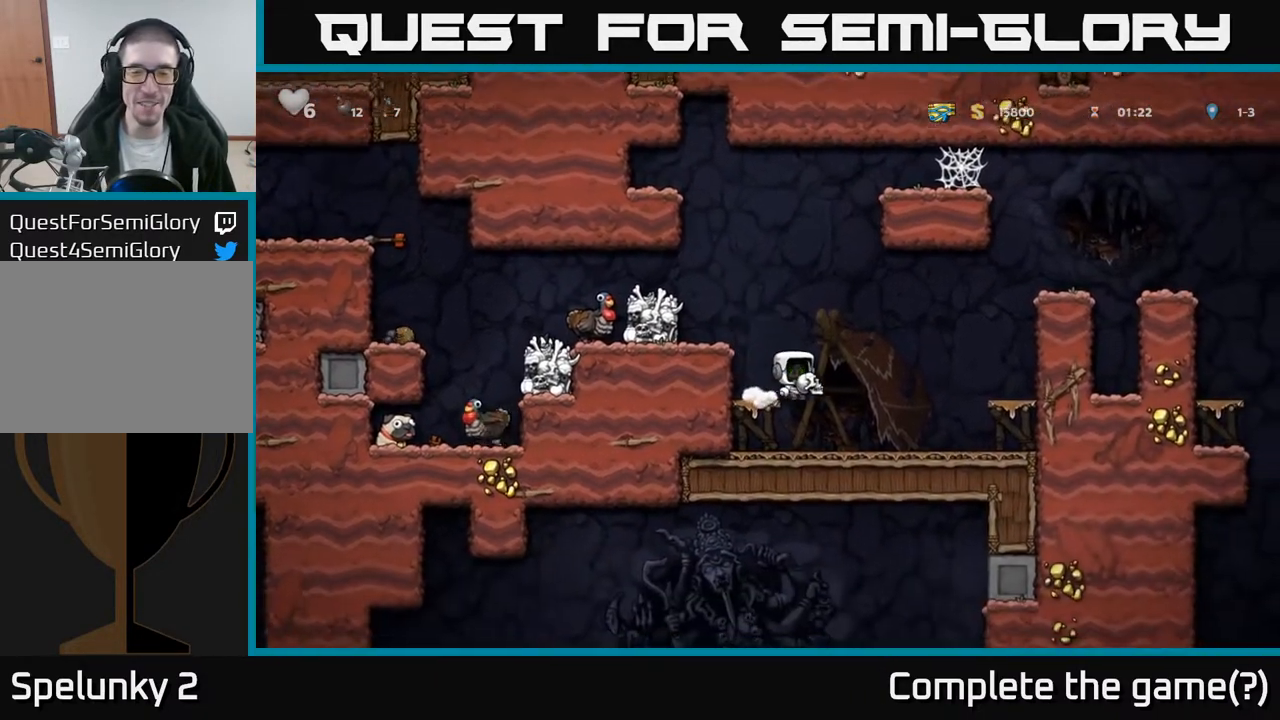
{"buttons": ["DPAD_DOWN"], "left_stick": "center", "right_stick": "center", "events": []}
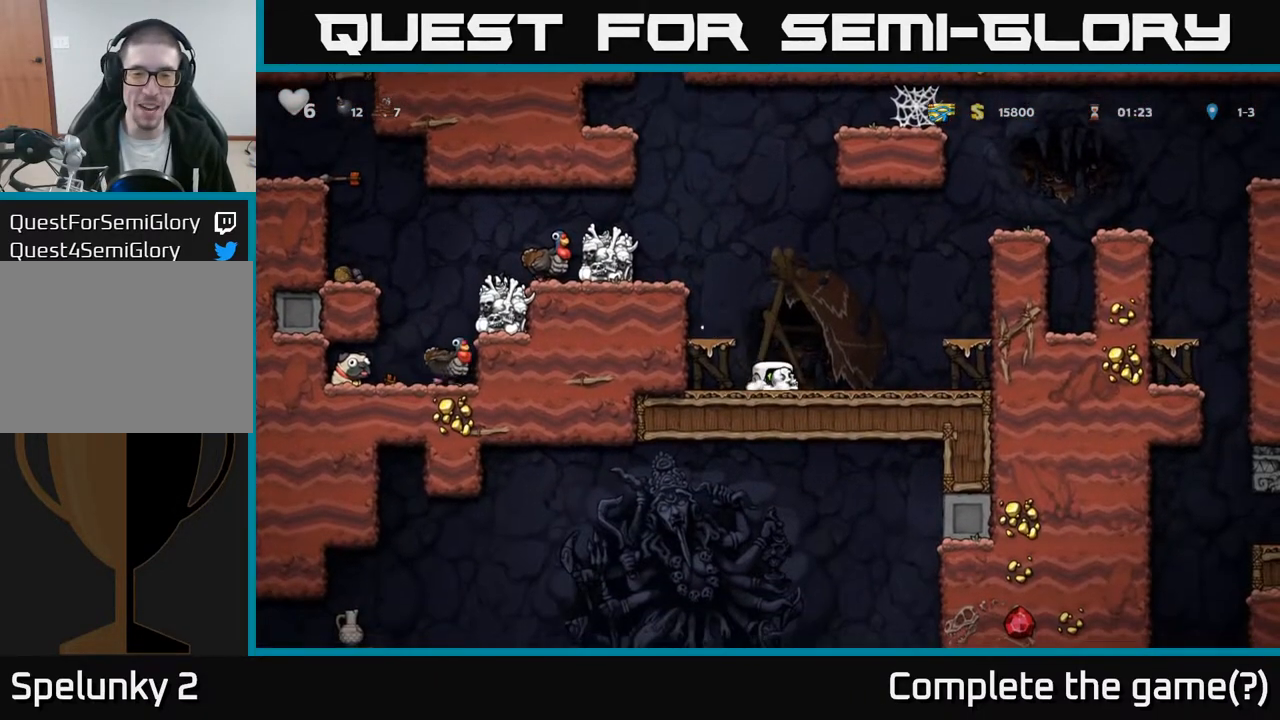
{"buttons": ["DPAD_DOWN"], "left_stick": "center", "right_stick": "center", "events": []}